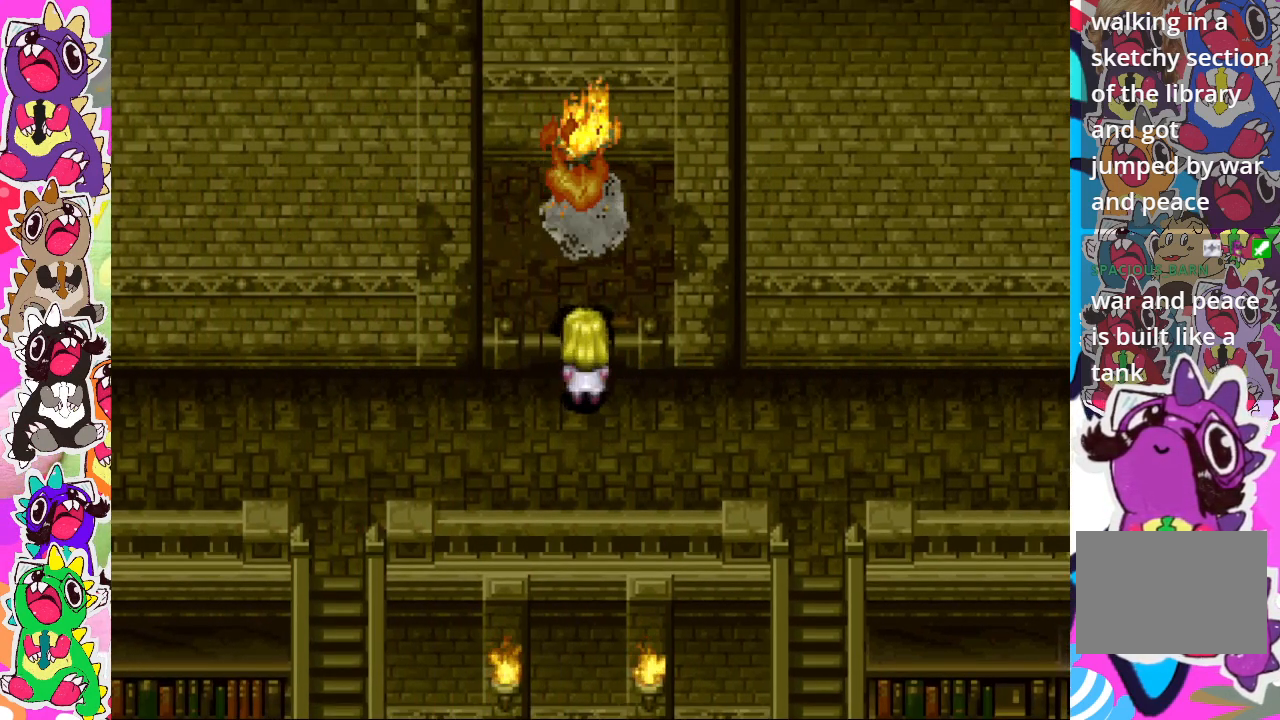
Gameplay with a controller (PlayStation layout); each line is a JSON object with the inputs held at the frame after it. "events" lists button and stick changes between this image and that frame as [ms after this image, input, new state], when the widget could be followed in between. Not read: L3 R3.
{"buttons": ["DPAD_RIGHT"], "left_stick": "center", "right_stick": "center", "events": [[183, "DPAD_RIGHT", "down"]]}
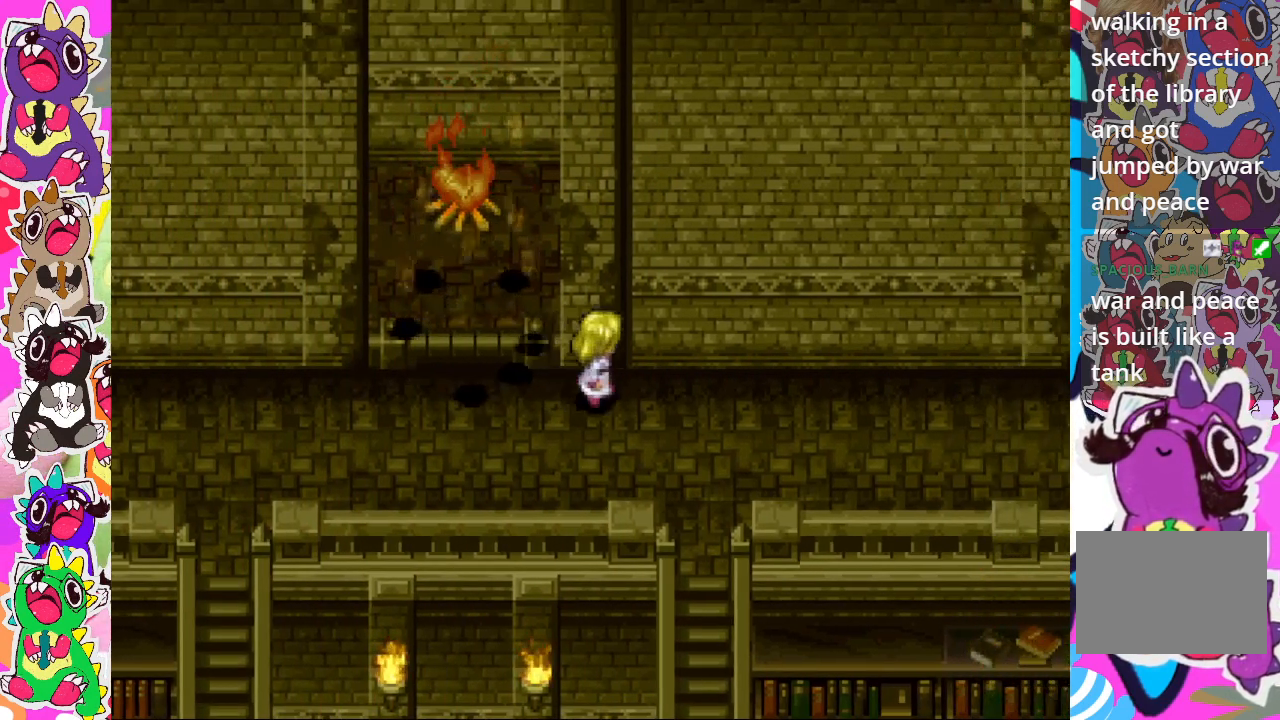
{"buttons": ["DPAD_DOWN"], "left_stick": "center", "right_stick": "center", "events": [[283, "DPAD_RIGHT", "up"], [333, "DPAD_DOWN", "down"]]}
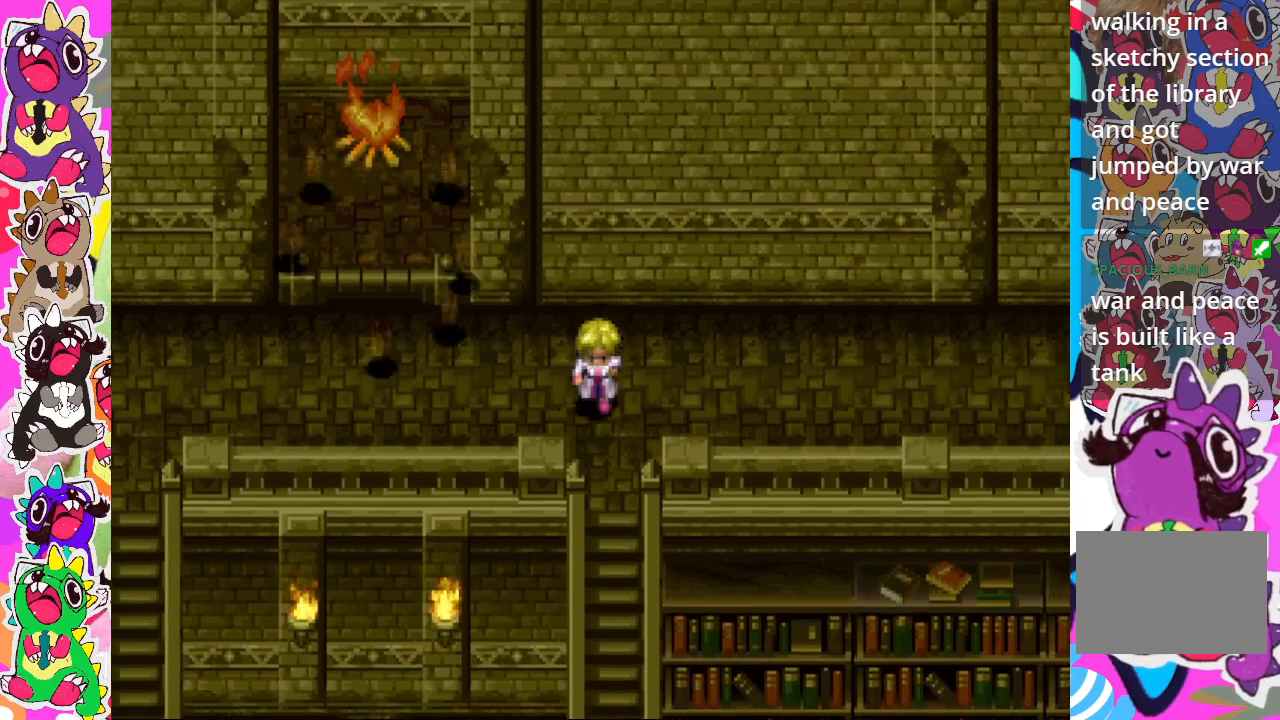
{"buttons": ["CROSS", "DPAD_DOWN"], "left_stick": "center", "right_stick": "center", "events": [[50, "CROSS", "down"]]}
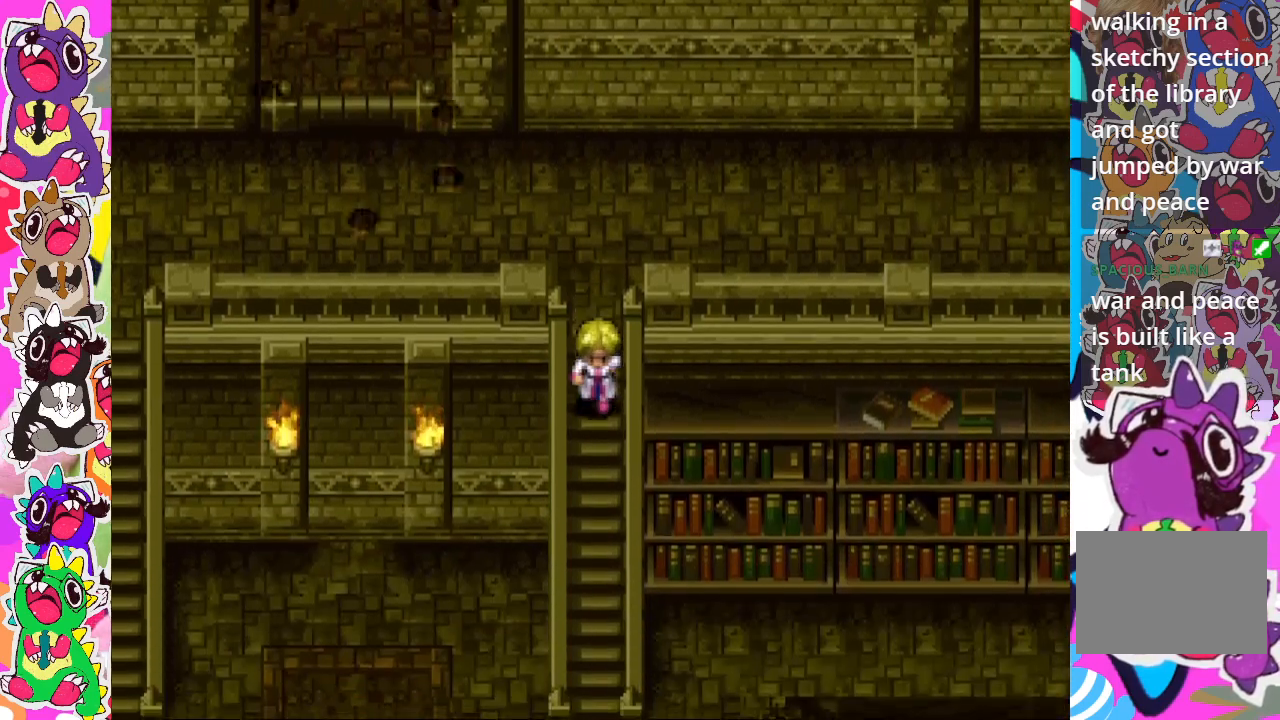
{"buttons": ["CIRCLE", "DPAD_DOWN"], "left_stick": "center", "right_stick": "center", "events": [[183, "CROSS", "up"], [283, "CIRCLE", "down"]]}
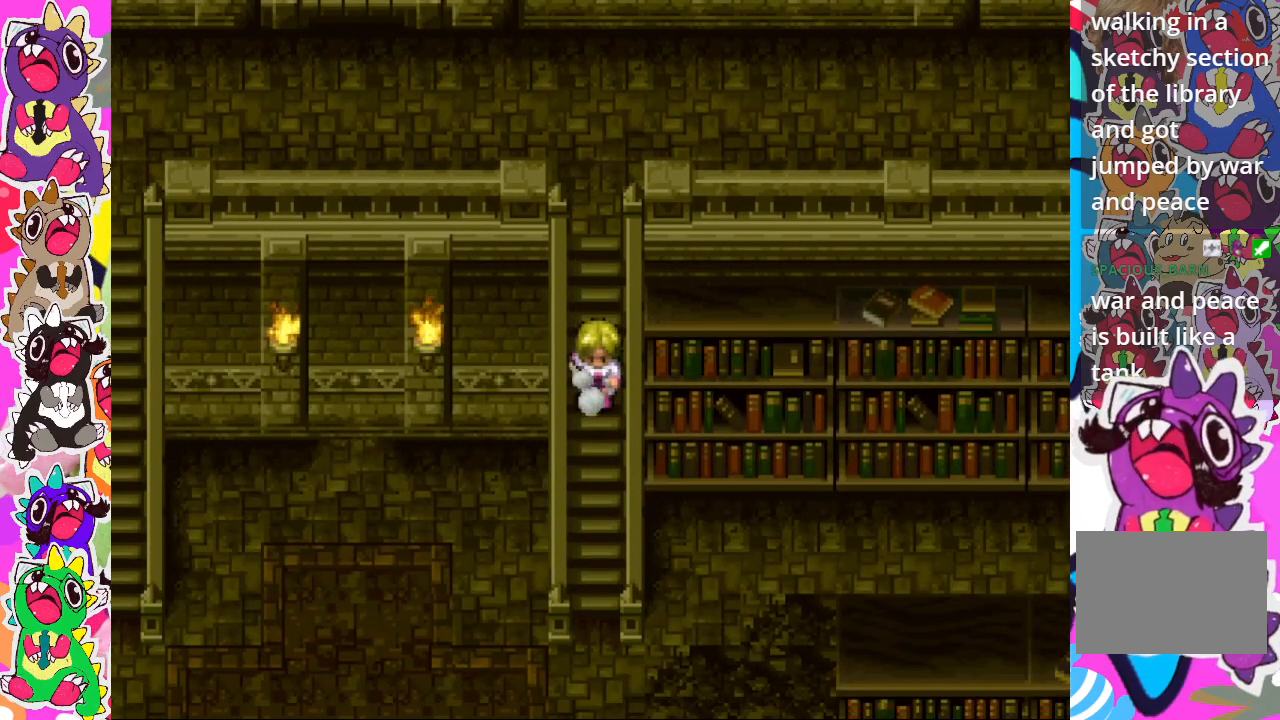
{"buttons": ["CIRCLE", "DPAD_DOWN"], "left_stick": "center", "right_stick": "center", "events": []}
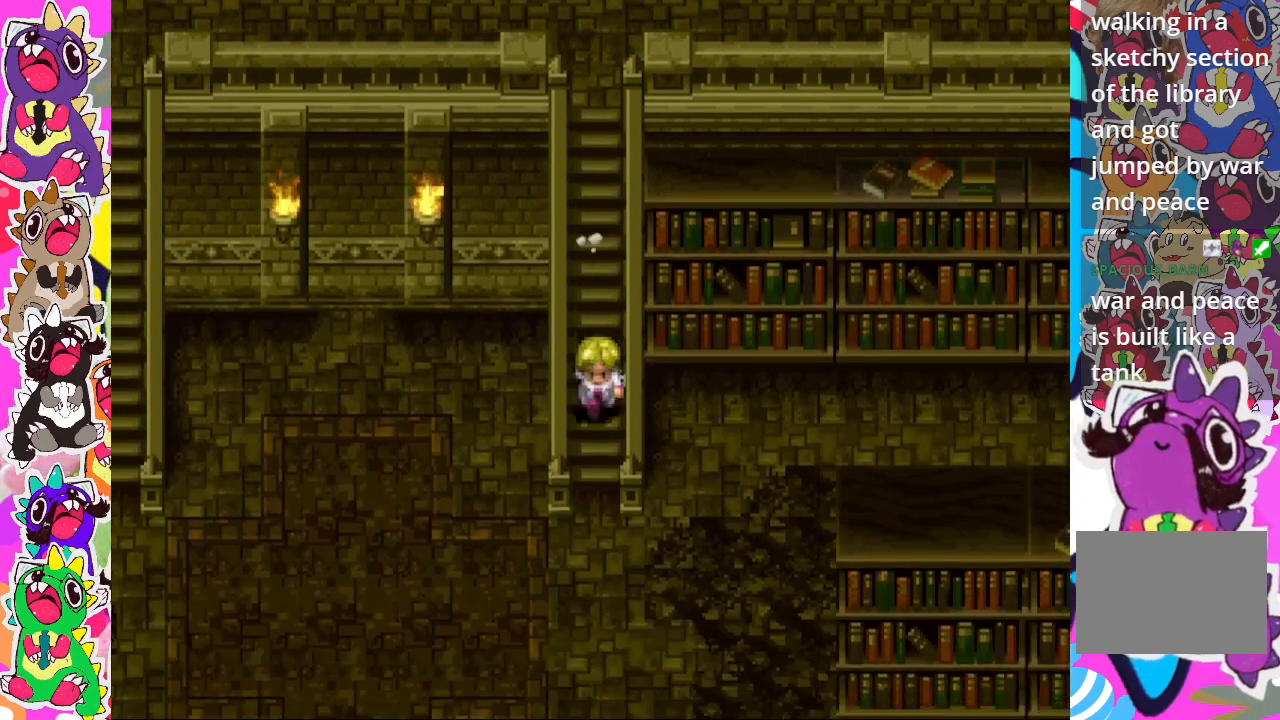
{"buttons": ["DPAD_RIGHT"], "left_stick": "center", "right_stick": "center", "events": [[350, "DPAD_DOWN", "up"], [367, "CIRCLE", "up"], [383, "DPAD_RIGHT", "down"]]}
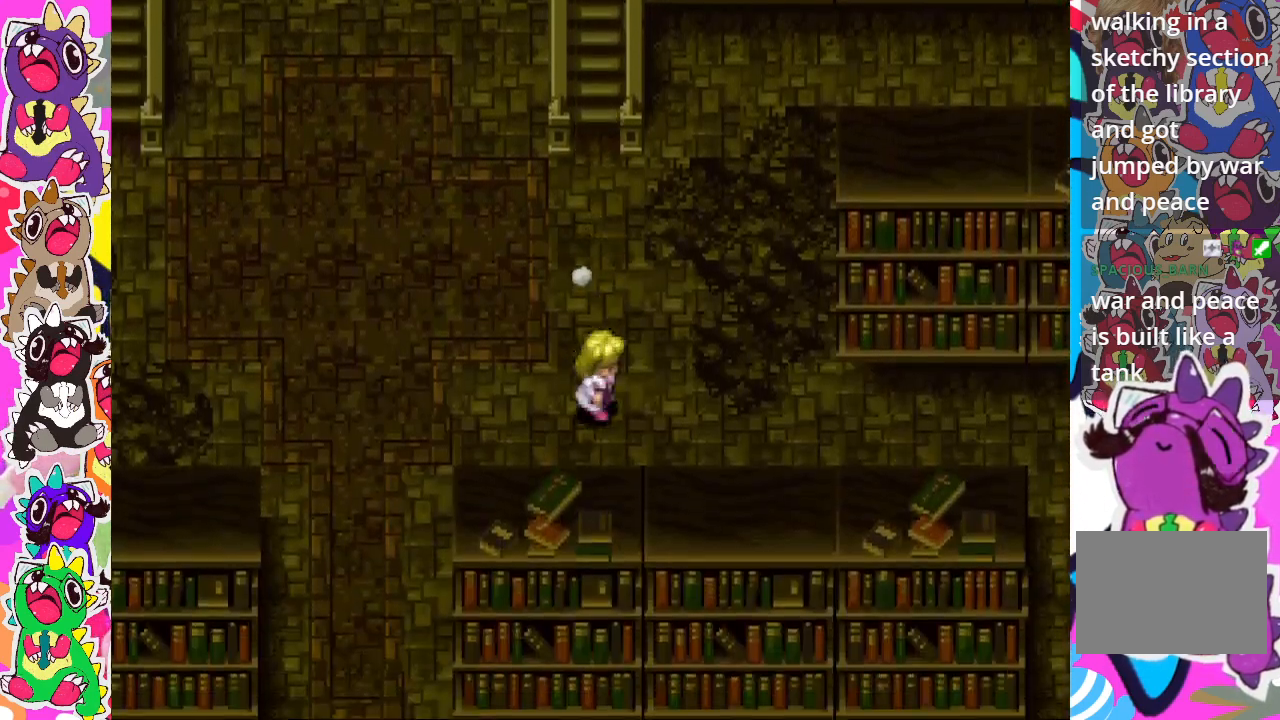
{"buttons": ["DPAD_RIGHT"], "left_stick": "center", "right_stick": "center", "events": []}
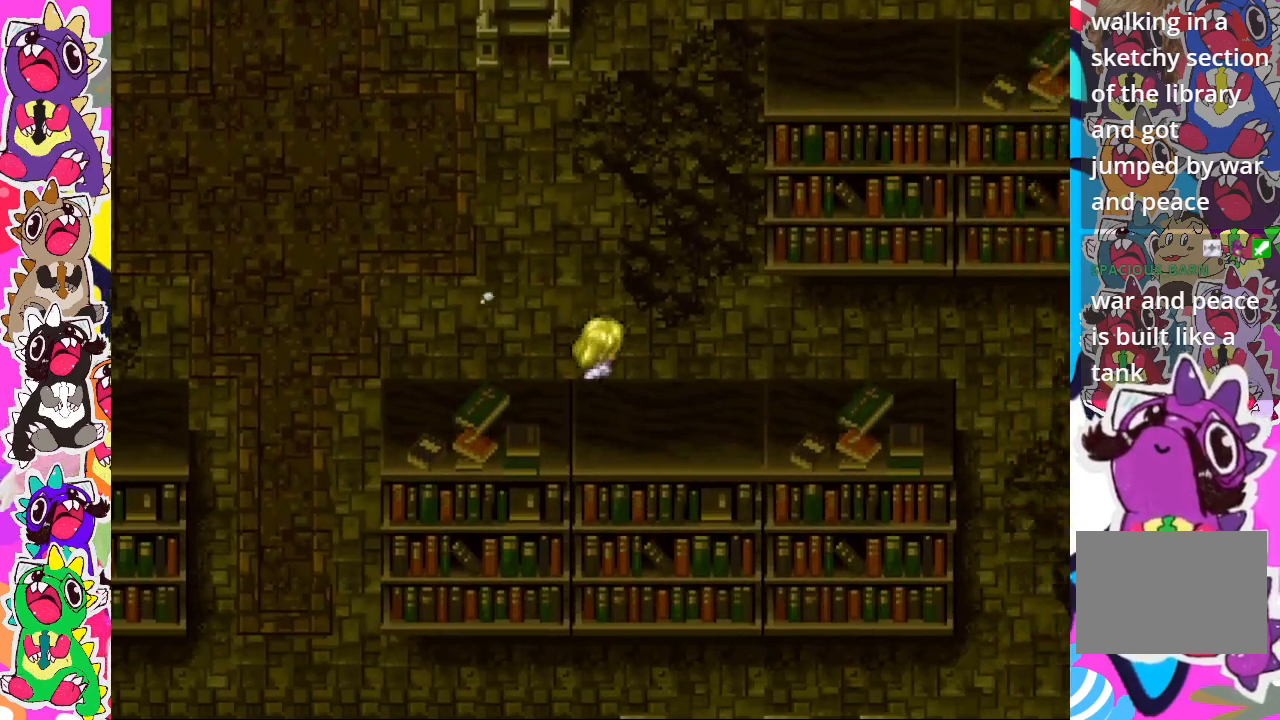
{"buttons": ["DPAD_RIGHT"], "left_stick": "center", "right_stick": "center", "events": []}
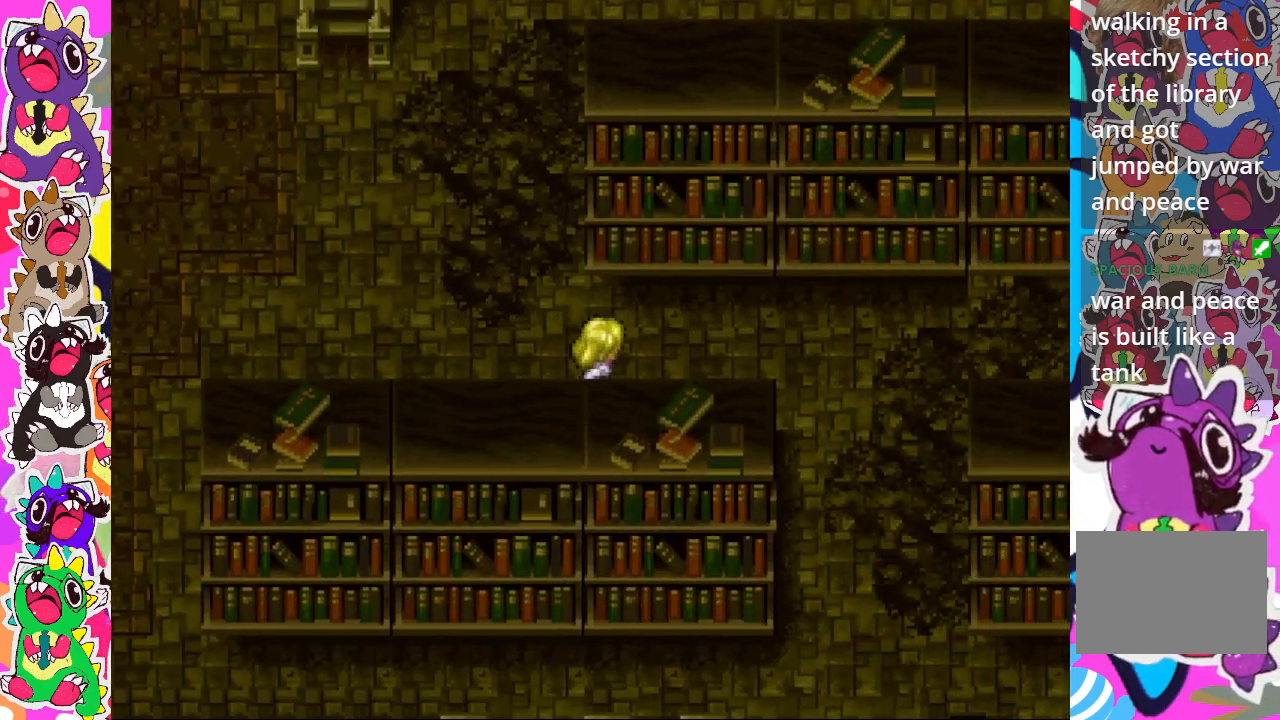
{"buttons": ["DPAD_RIGHT"], "left_stick": "center", "right_stick": "center", "events": [[117, "DPAD_RIGHT", "up"], [267, "DPAD_RIGHT", "down"]]}
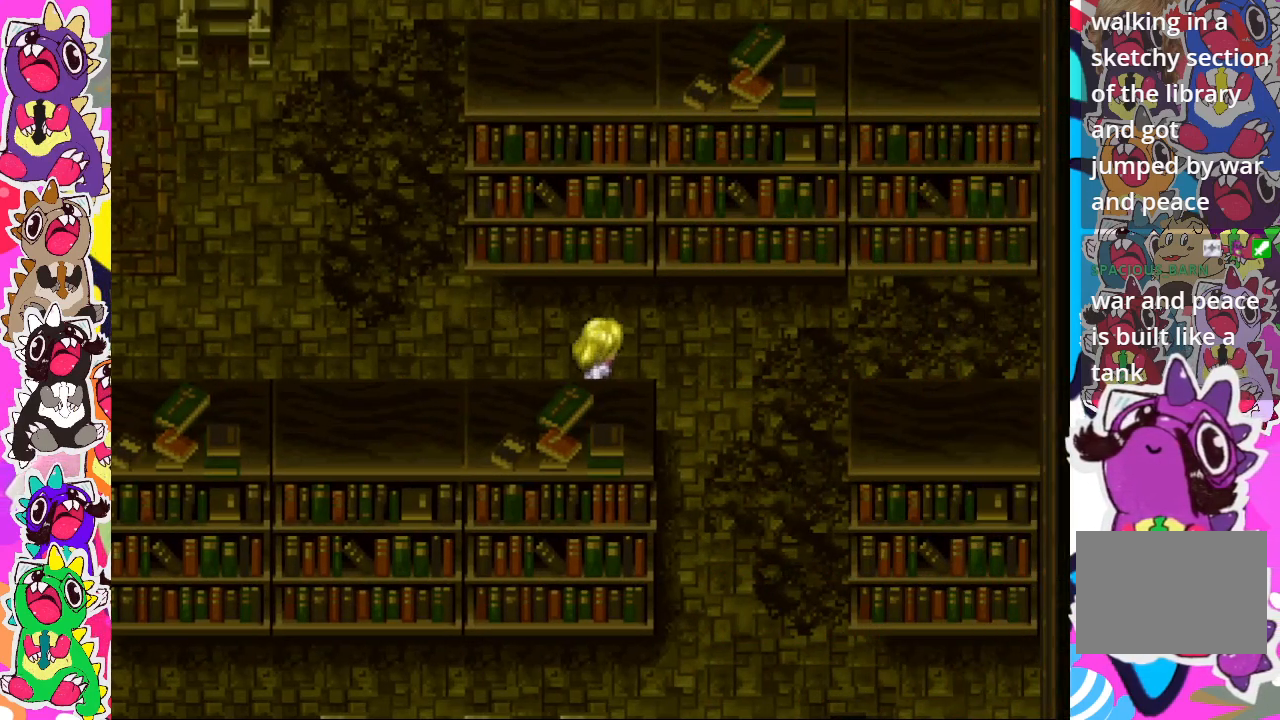
{"buttons": ["DPAD_UP"], "left_stick": "center", "right_stick": "center", "events": [[317, "DPAD_RIGHT", "up"], [350, "DPAD_UP", "down"]]}
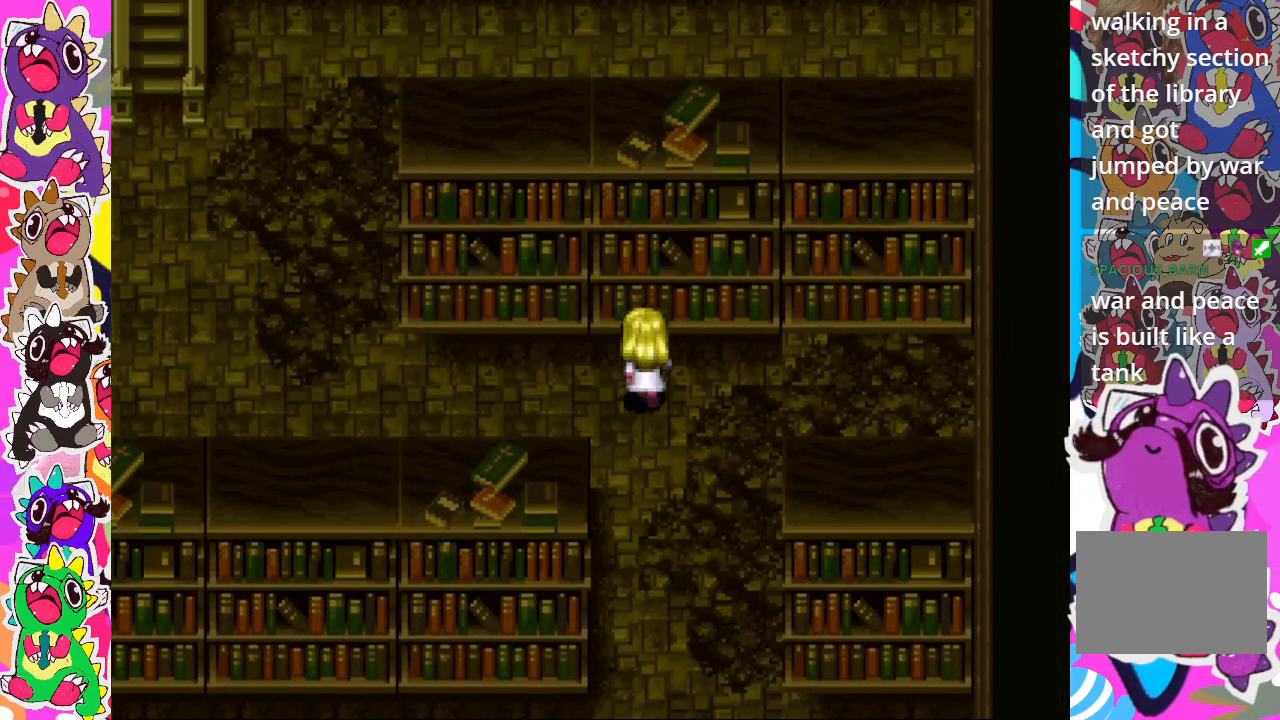
{"buttons": ["DPAD_DOWN"], "left_stick": "center", "right_stick": "center", "events": [[200, "DPAD_UP", "up"], [450, "DPAD_DOWN", "down"]]}
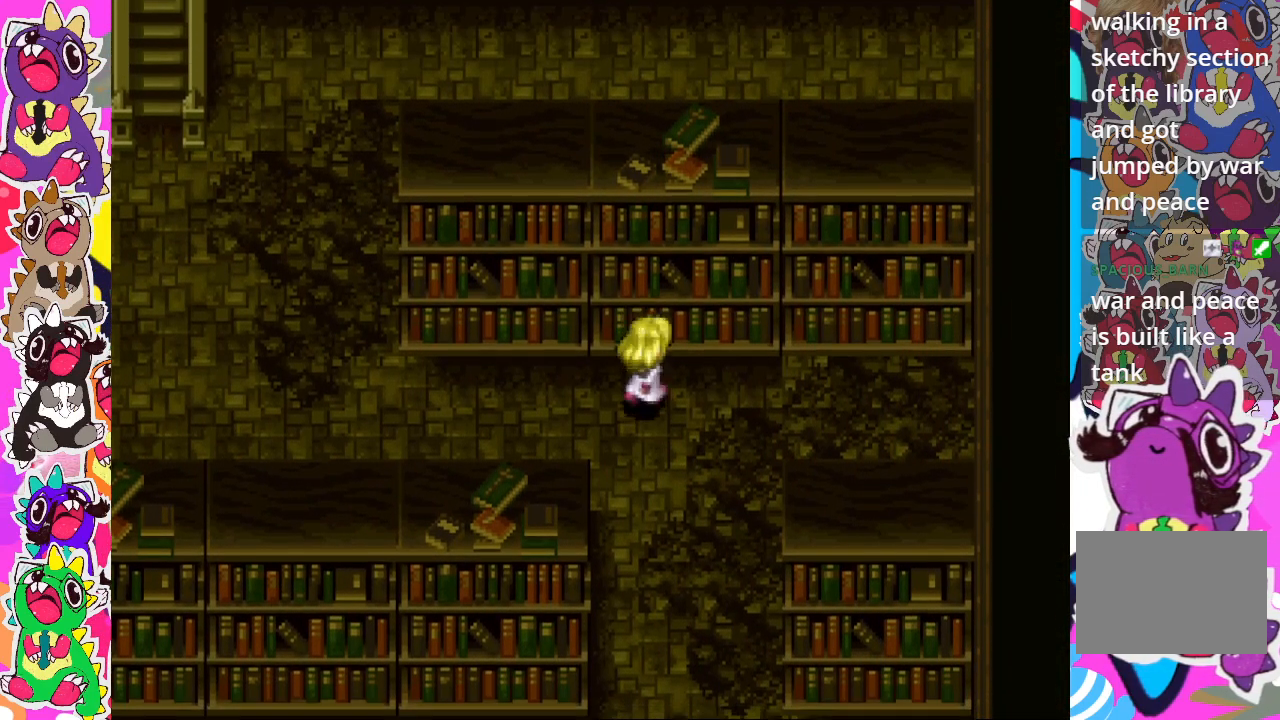
{"buttons": ["DPAD_DOWN"], "left_stick": "center", "right_stick": "center", "events": []}
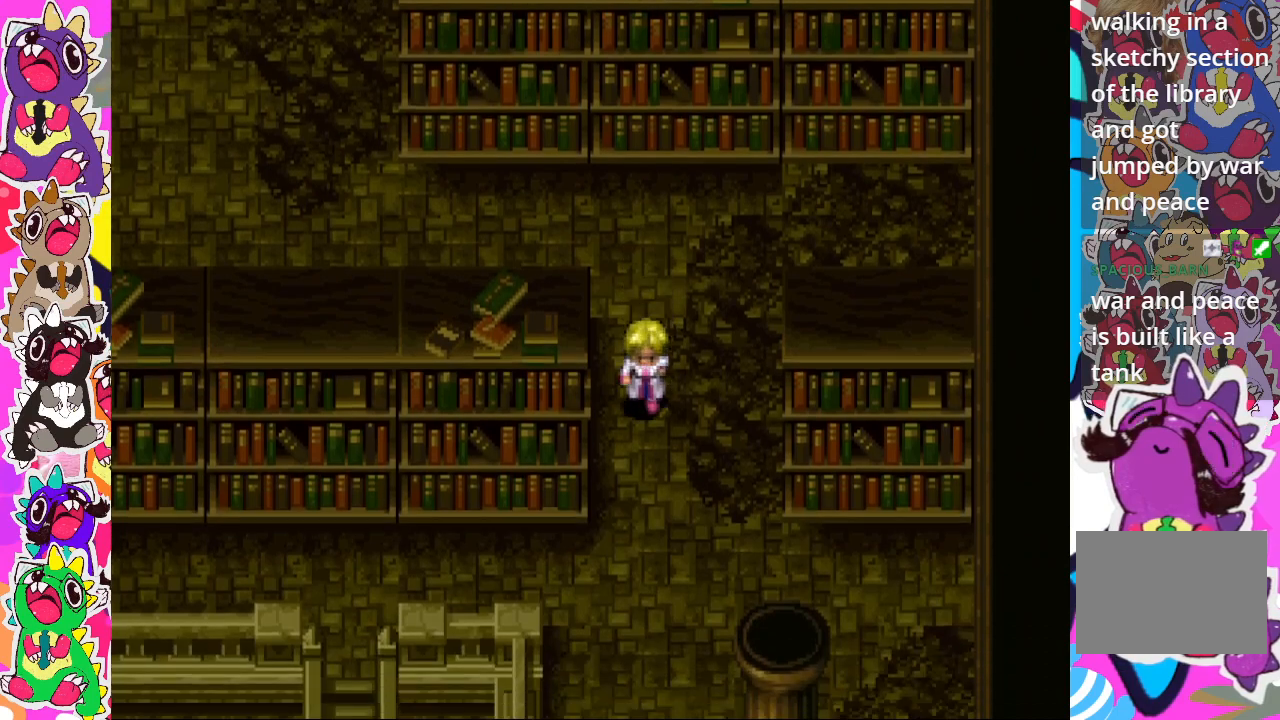
{"buttons": [], "left_stick": "center", "right_stick": "center", "events": [[467, "DPAD_DOWN", "up"]]}
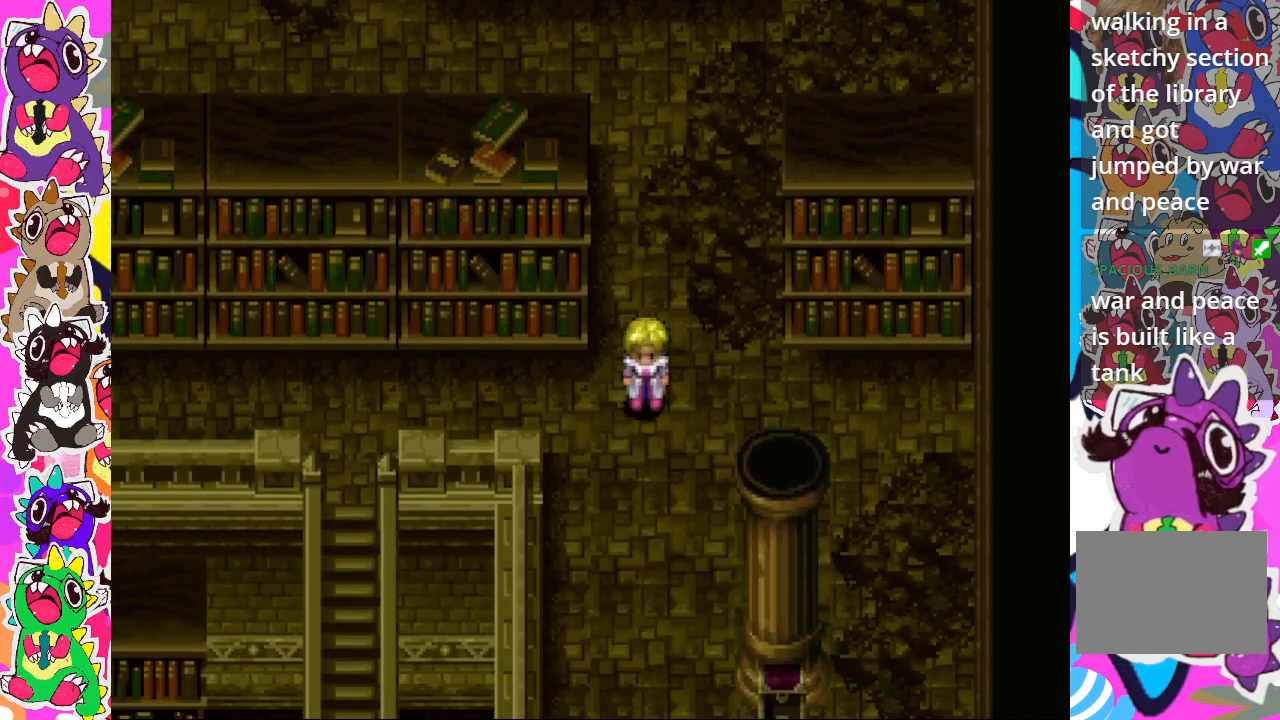
{"buttons": [], "left_stick": "center", "right_stick": "center", "events": [[83, "DPAD_DOWN", "down"], [367, "DPAD_DOWN", "up"]]}
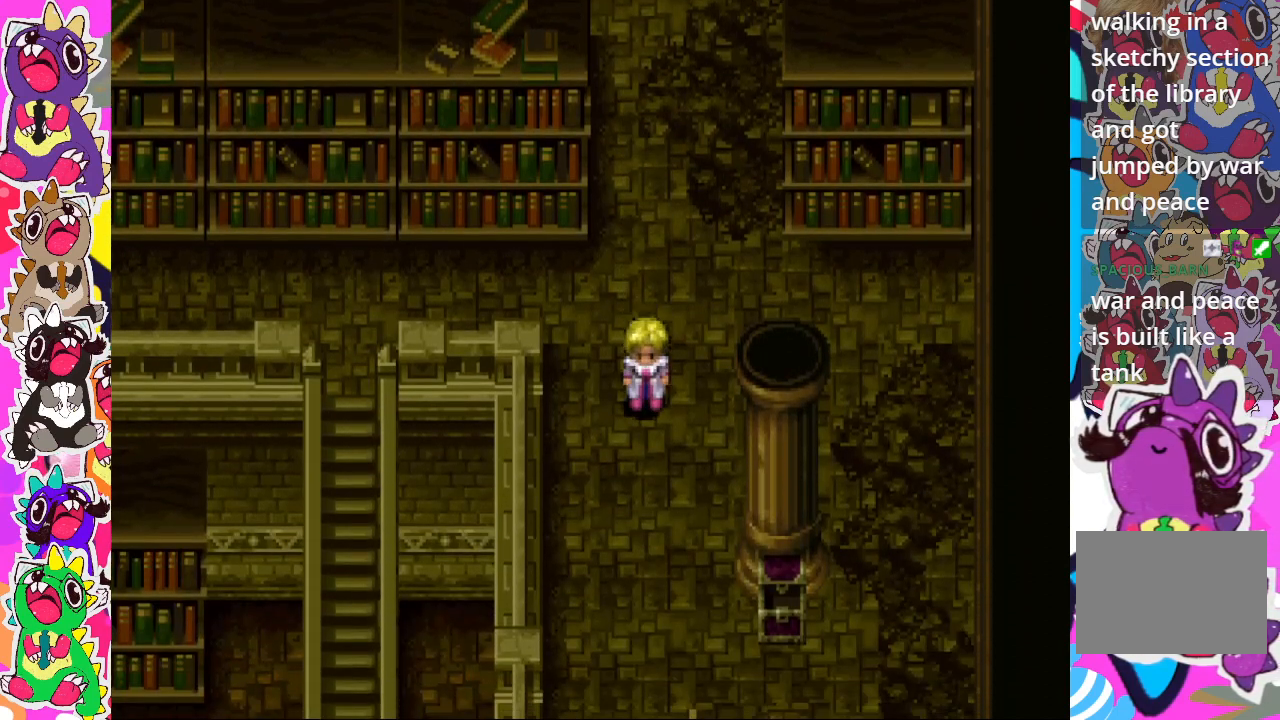
{"buttons": ["DPAD_LEFT"], "left_stick": "center", "right_stick": "center", "events": [[200, "DPAD_UP", "down"], [350, "DPAD_LEFT", "down"], [350, "DPAD_UP", "up"]]}
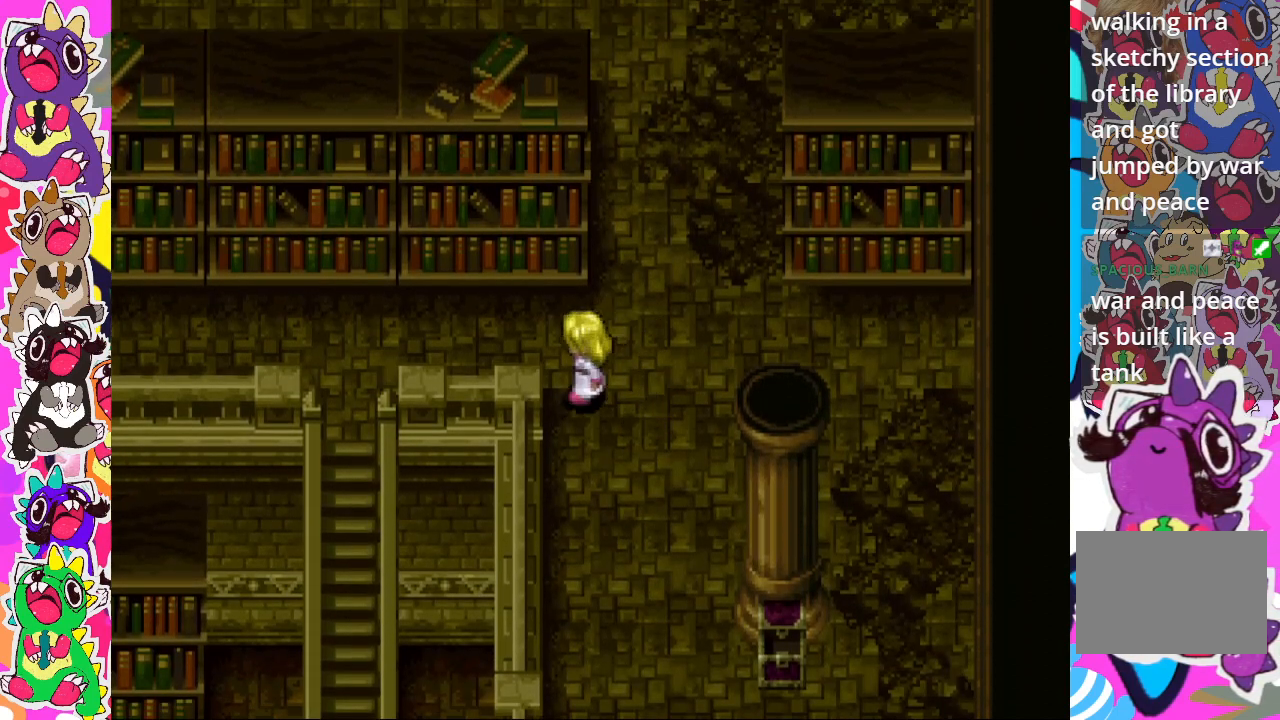
{"buttons": ["DPAD_LEFT"], "left_stick": "center", "right_stick": "center", "events": [[50, "DPAD_LEFT", "up"], [200, "DPAD_LEFT", "down"], [317, "DPAD_LEFT", "up"], [317, "DPAD_UP", "down"], [433, "DPAD_LEFT", "down"], [433, "DPAD_UP", "up"]]}
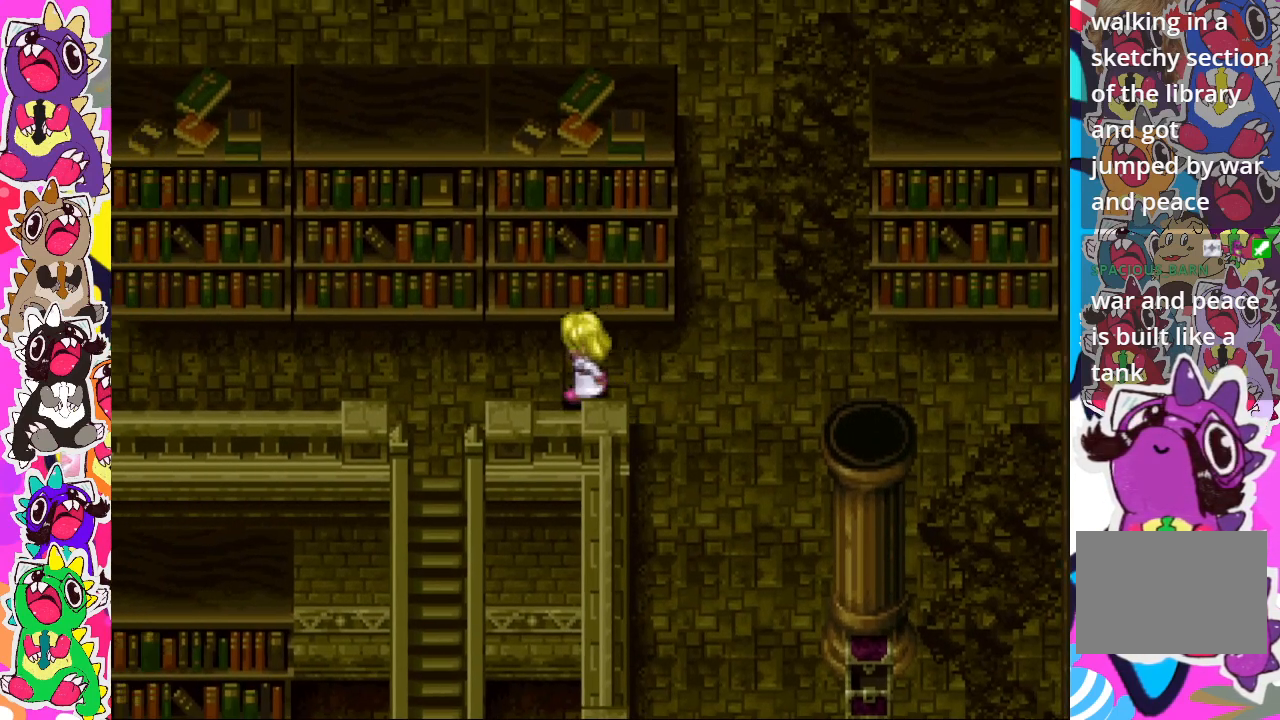
{"buttons": [], "left_stick": "center", "right_stick": "center", "events": [[383, "DPAD_LEFT", "up"]]}
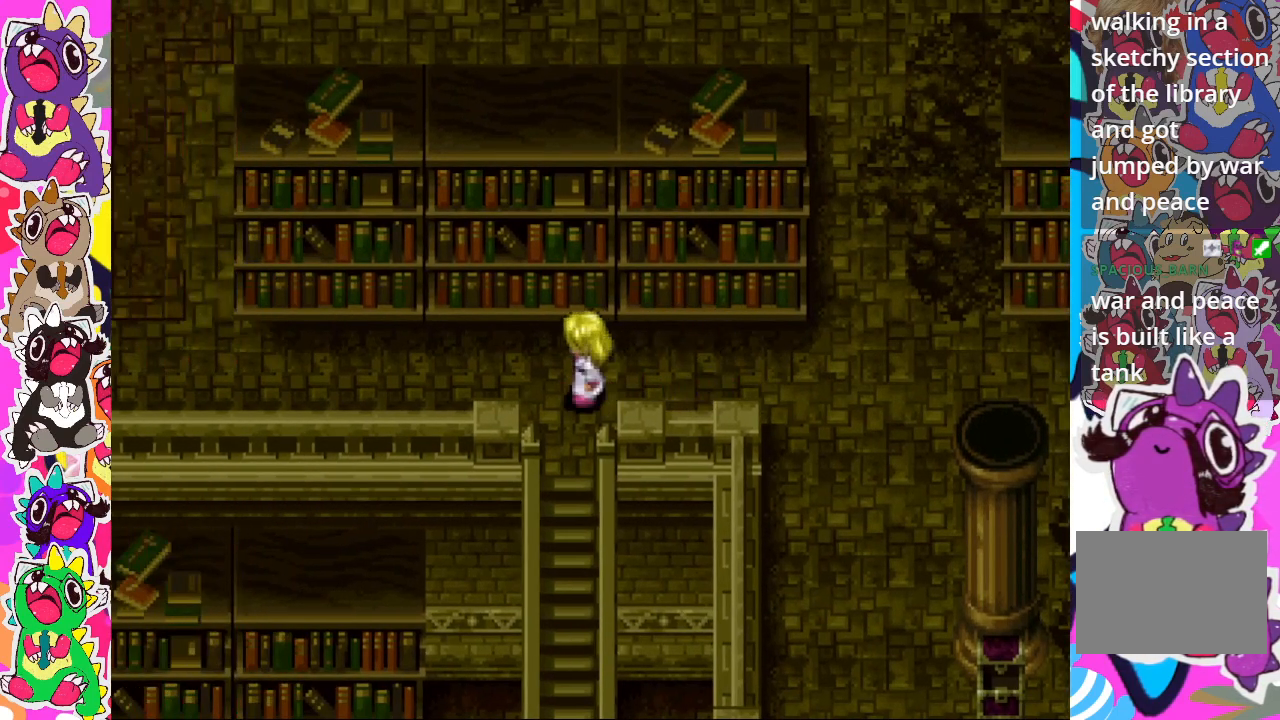
{"buttons": ["DPAD_LEFT"], "left_stick": "center", "right_stick": "center", "events": [[267, "DPAD_LEFT", "down"]]}
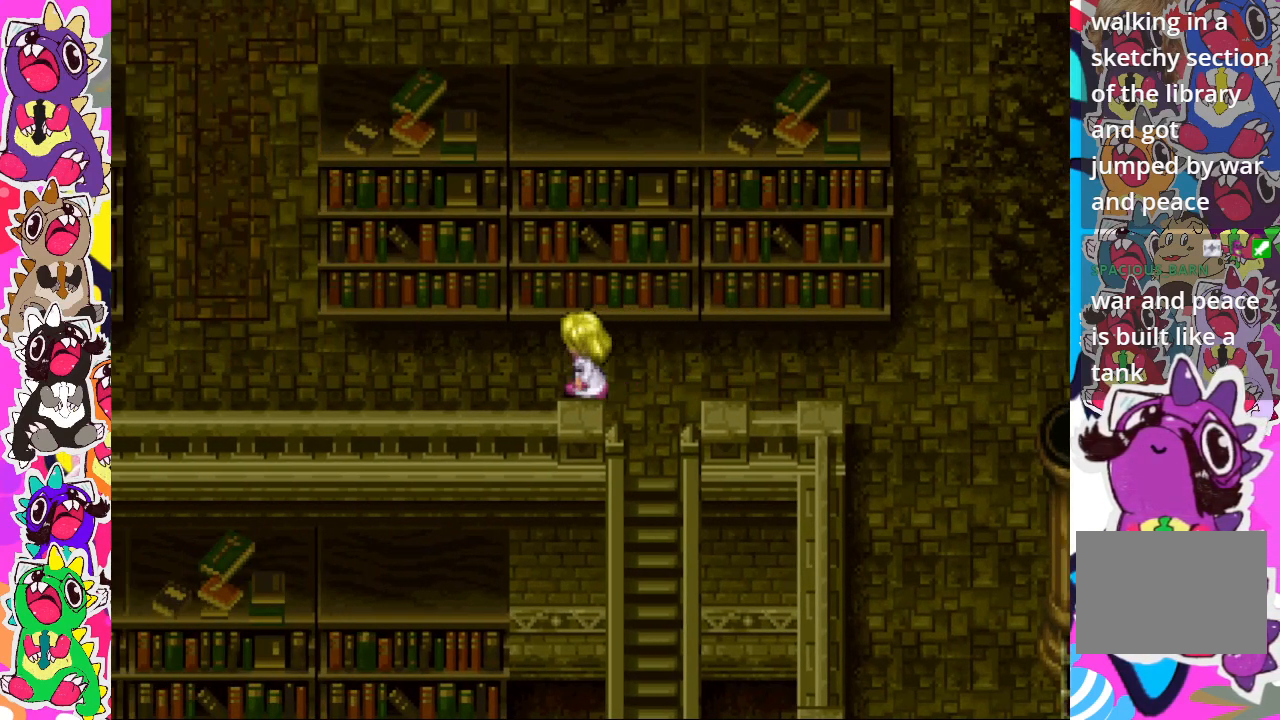
{"buttons": ["DPAD_LEFT"], "left_stick": "center", "right_stick": "center", "events": []}
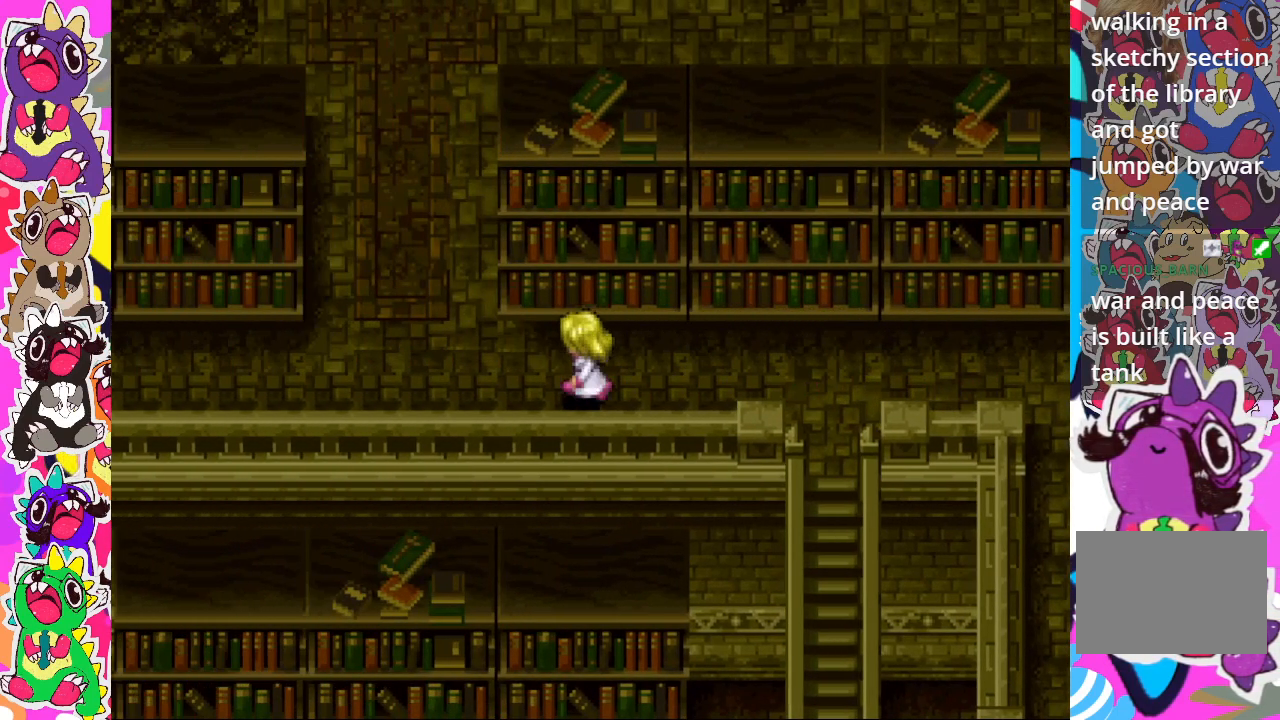
{"buttons": ["DPAD_LEFT"], "left_stick": "center", "right_stick": "center", "events": []}
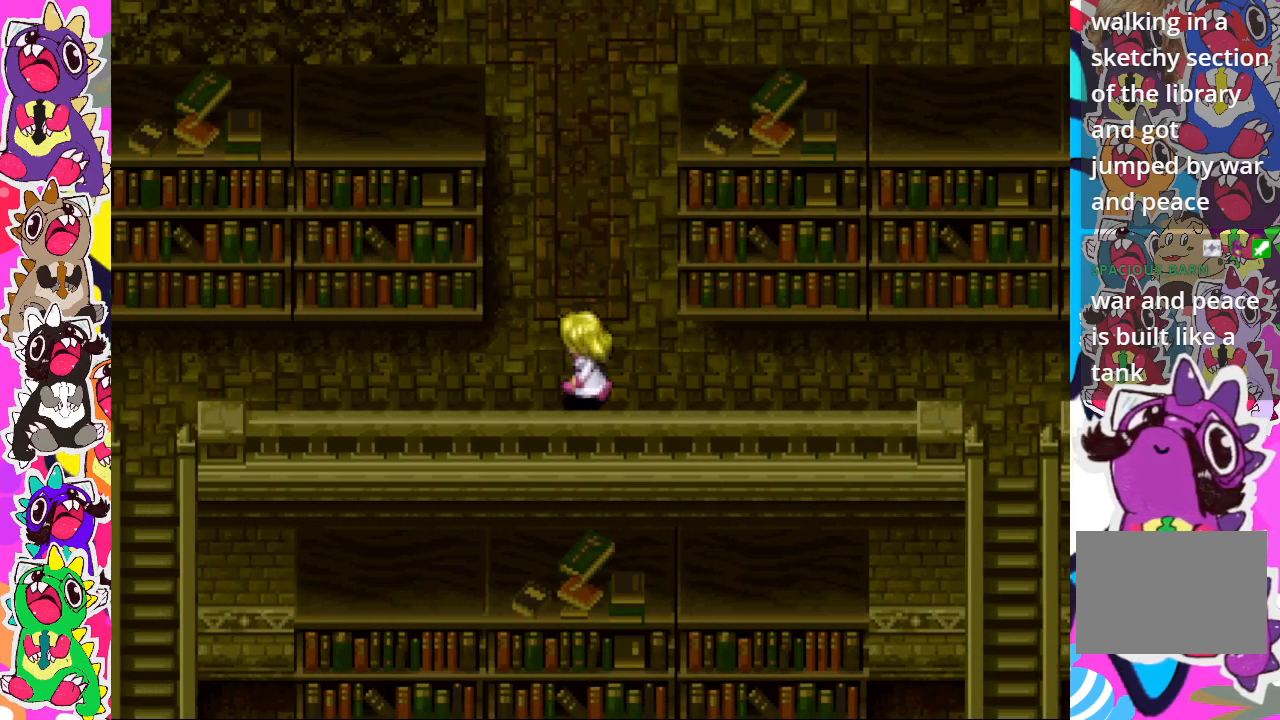
{"buttons": ["DPAD_LEFT"], "left_stick": "center", "right_stick": "center", "events": []}
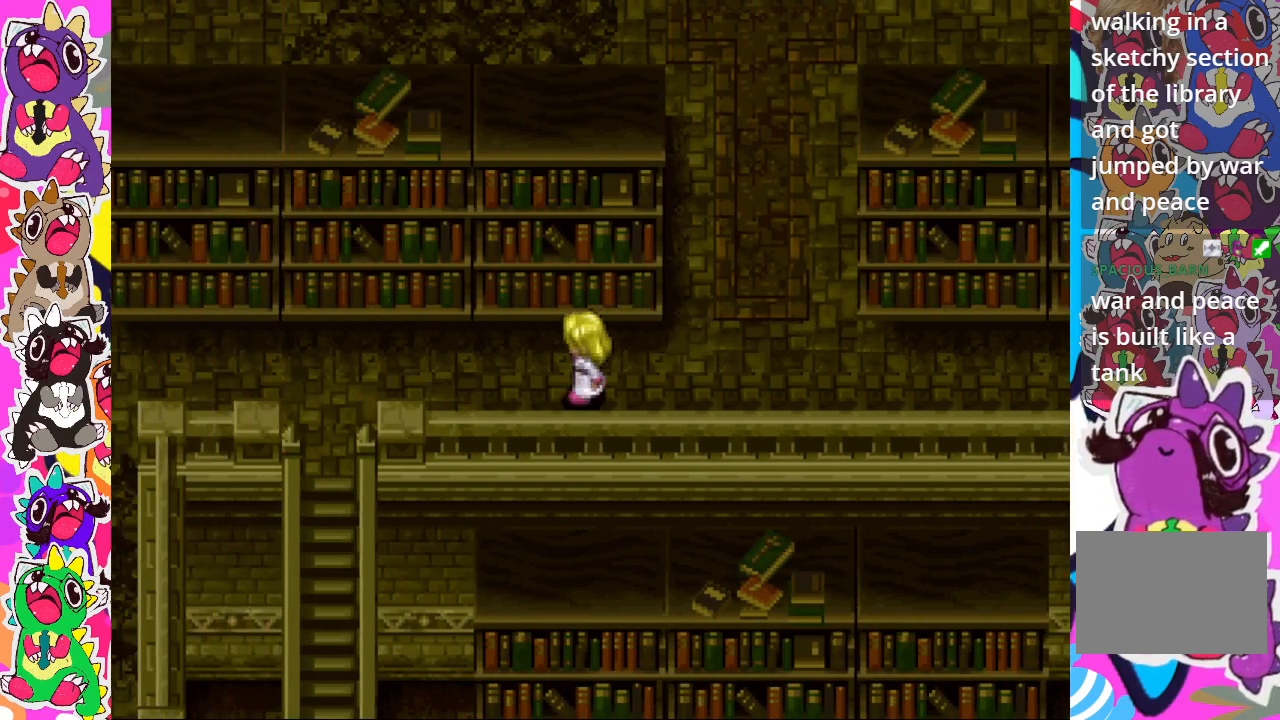
{"buttons": ["DPAD_LEFT"], "left_stick": "center", "right_stick": "center", "events": []}
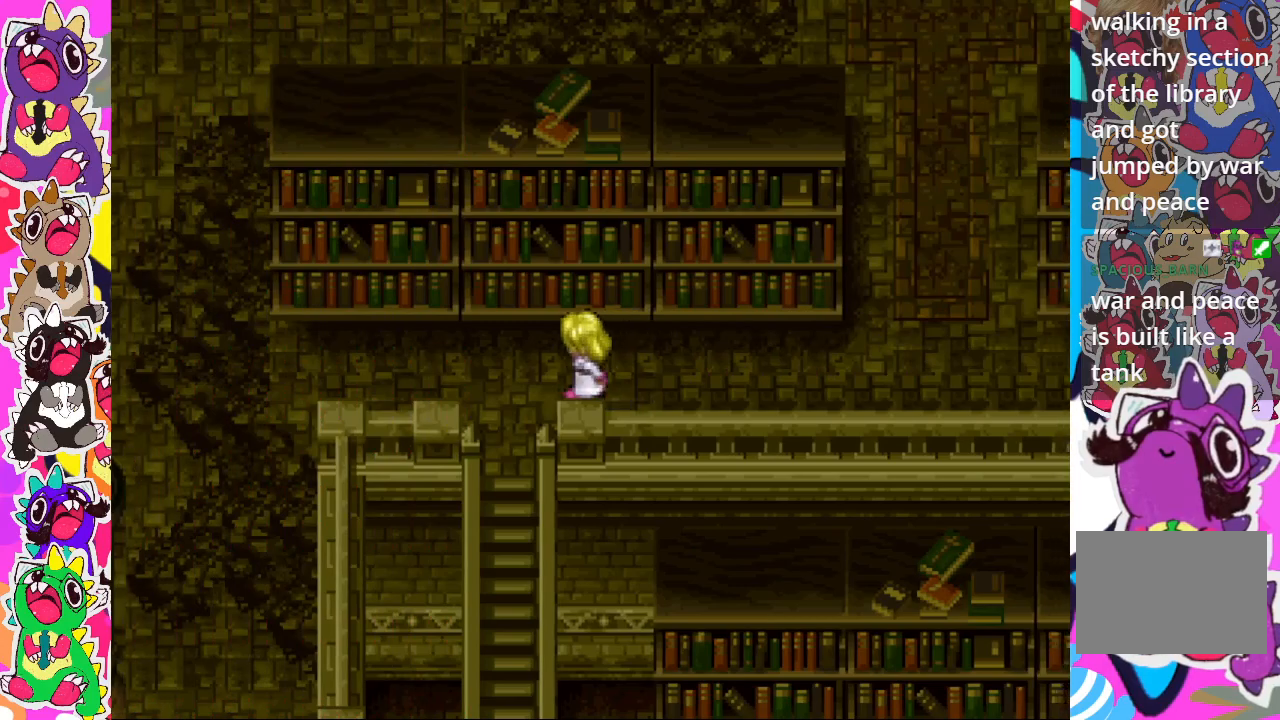
{"buttons": ["DPAD_LEFT"], "left_stick": "center", "right_stick": "center", "events": []}
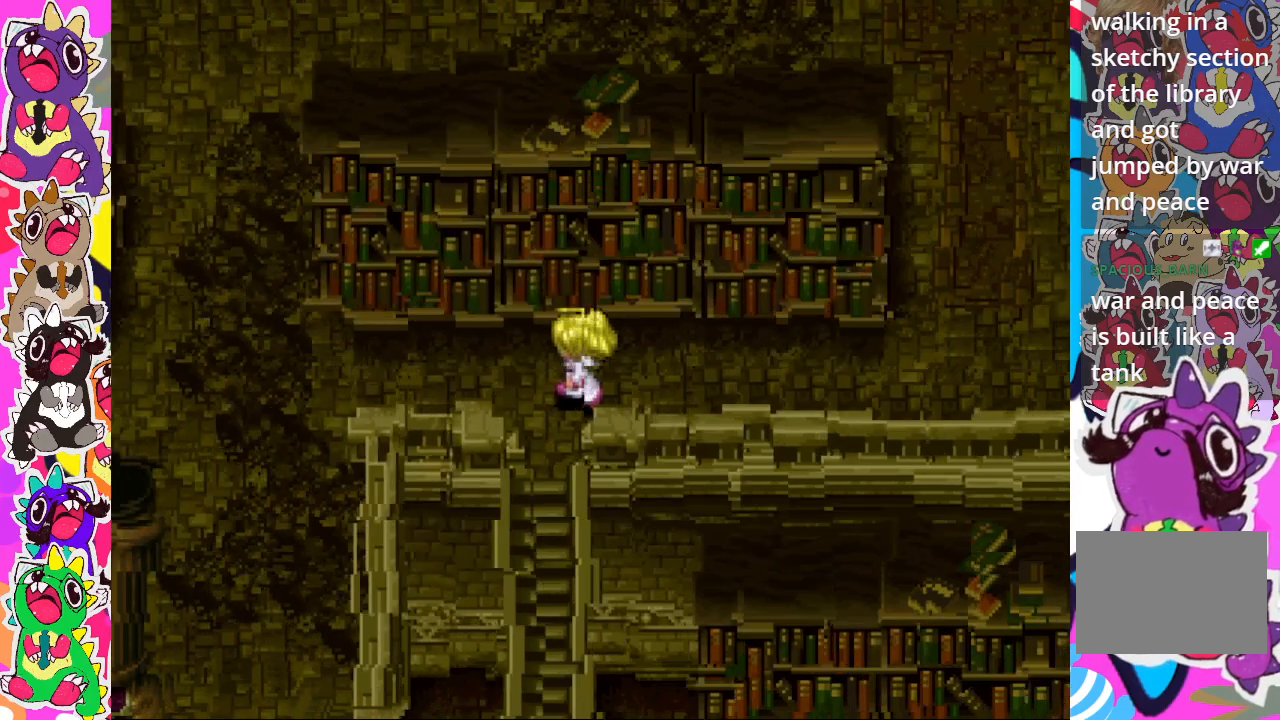
{"buttons": [], "left_stick": "center", "right_stick": "center", "events": [[200, "DPAD_LEFT", "up"]]}
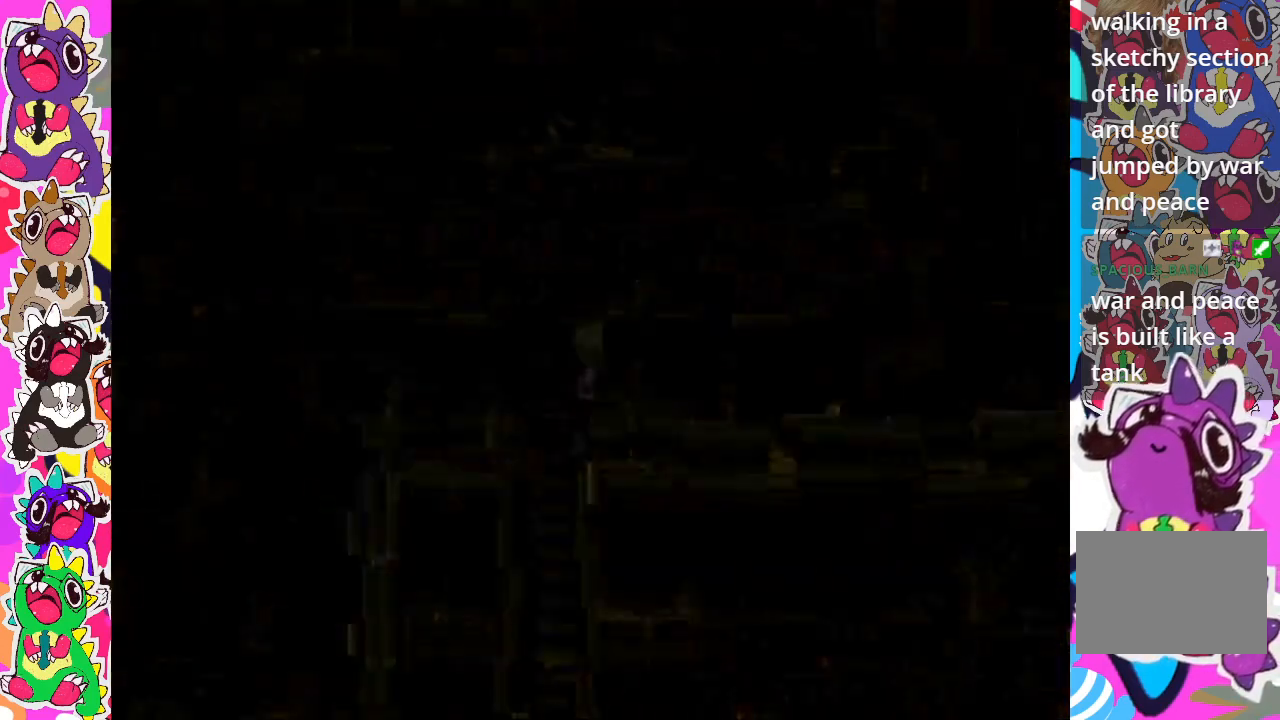
{"buttons": [], "left_stick": "center", "right_stick": "center", "events": []}